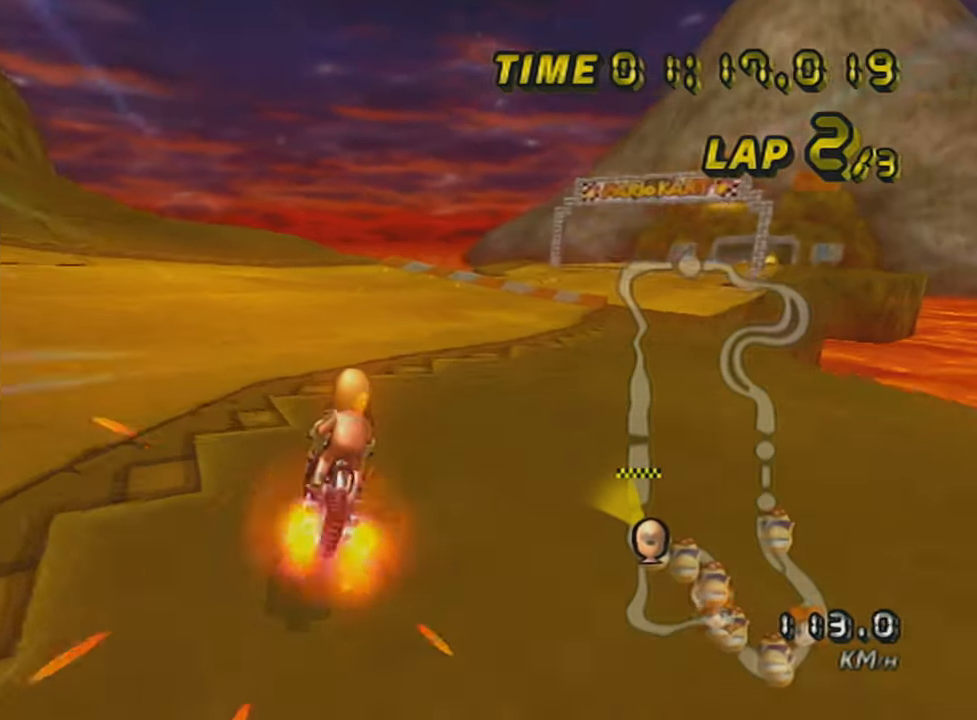
Gameplay with a controller (Nintendo layout); each line is a JSON object with the inputs held at the frame after it. "events" lists button and stick changes between this image and that frame as [ms after this image, input, new state], when the widget could be followed in between. Not read: L3 R3 right_stick.
{"buttons": ["A", "L1", "R1"], "left_stick": "right", "events": [[84, "L1", "up"], [84, "X", "down"], [151, "L1", "down"], [251, "L1", "up"], [267, "X", "up"], [301, "L1", "down"], [401, "L1", "up"], [468, "L1", "down"]]}
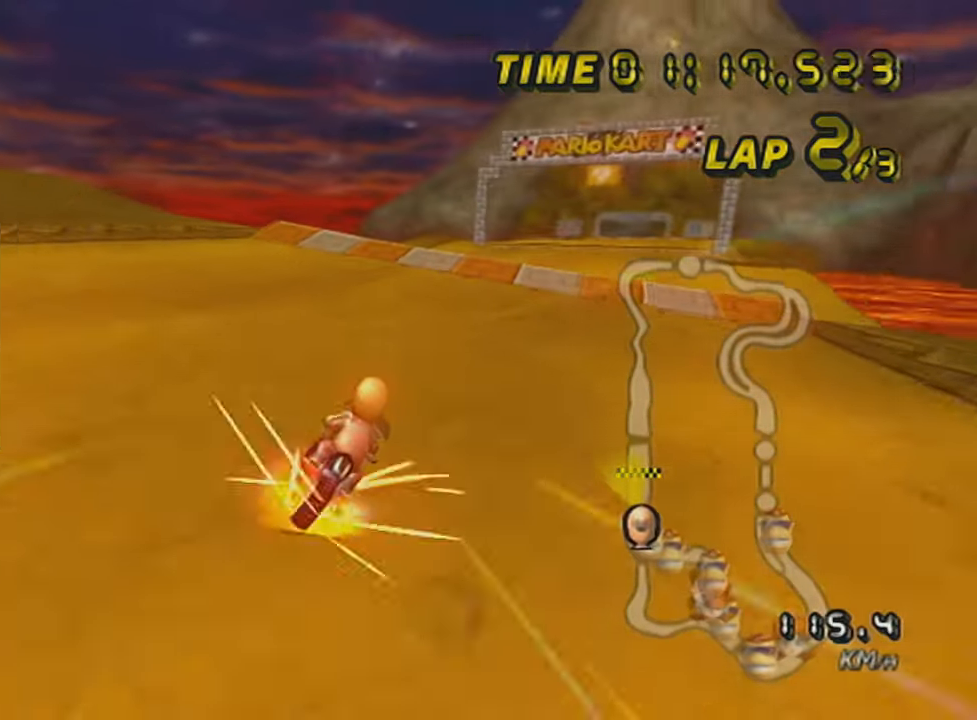
{"buttons": ["A", "L1"], "left_stick": "center", "events": [[50, "L1", "up"], [117, "L1", "down"], [117, "R1", "up"], [150, "left_stick", "center"], [200, "L1", "up"], [200, "R1", "down"], [233, "L1", "down"], [367, "L1", "up"], [367, "R1", "up"], [400, "L1", "down"]]}
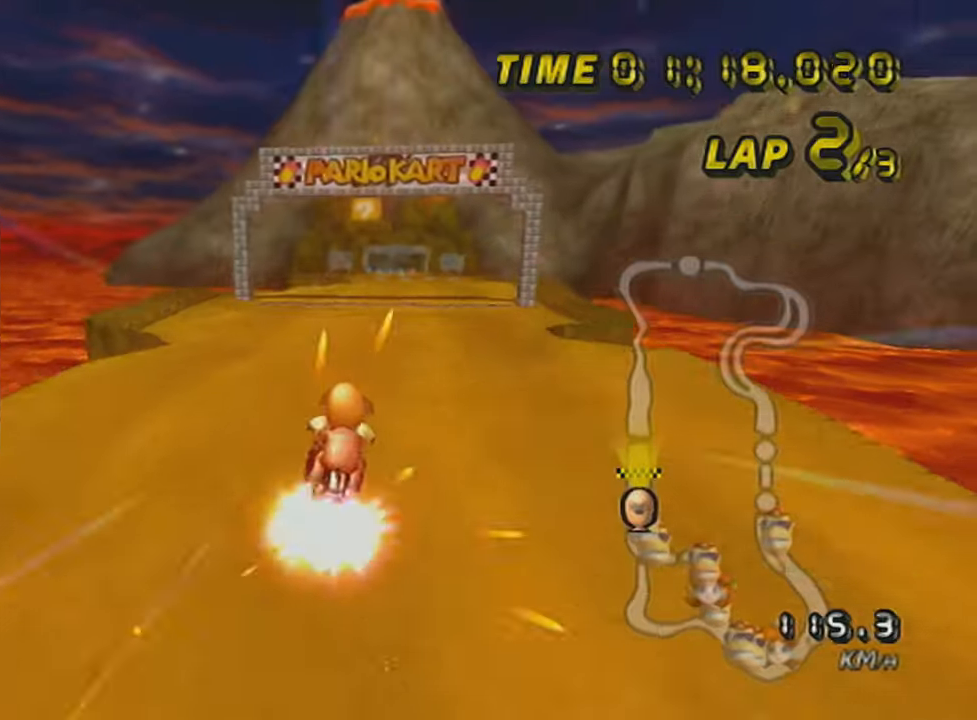
{"buttons": ["A", "L1"], "left_stick": "down", "events": [[16, "L1", "up"], [16, "left_stick", "up"], [50, "L1", "down"], [183, "X", "down"], [300, "X", "up"], [333, "left_stick", "down"]]}
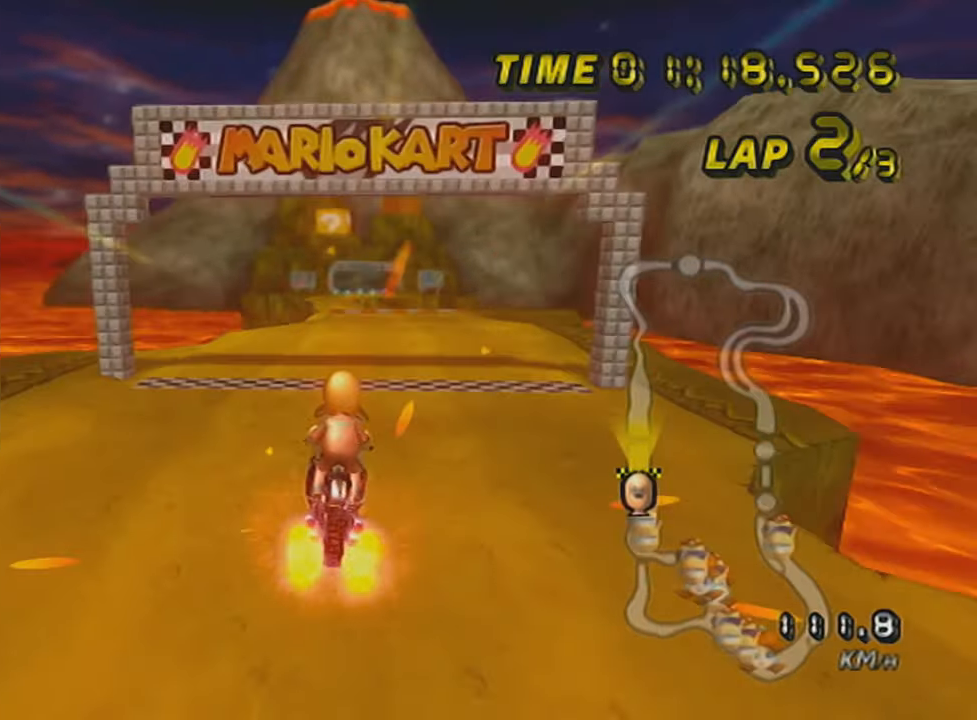
{"buttons": ["A"], "left_stick": "center", "events": [[117, "L1", "up"], [150, "L1", "down"], [267, "left_stick", "center"], [401, "L1", "up"], [434, "DPAD_UP", "down"], [484, "DPAD_UP", "up"]]}
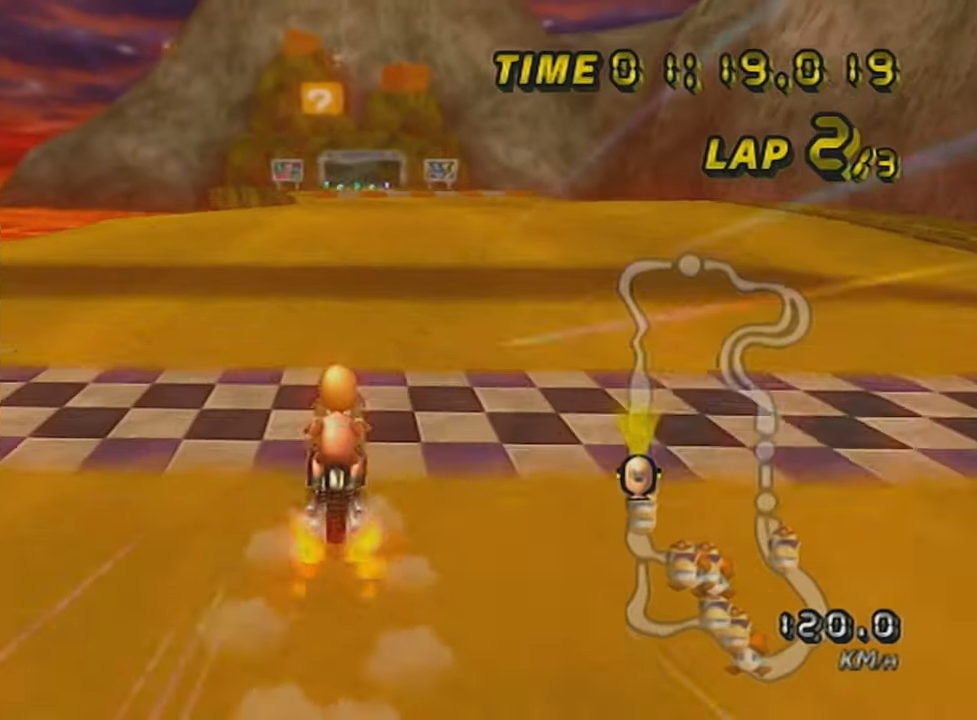
{"buttons": ["A"], "left_stick": "center", "events": [[83, "DPAD_UP", "down"], [150, "DPAD_UP", "up"], [200, "DPAD_UP", "down"], [233, "X", "down"], [333, "DPAD_UP", "up"], [434, "X", "up"]]}
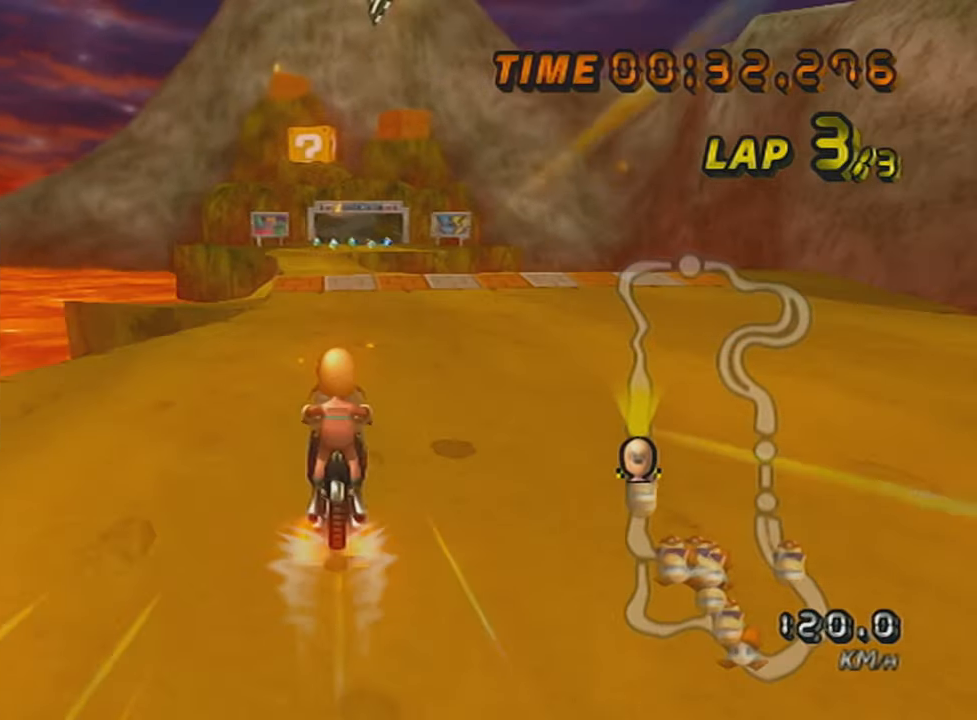
{"buttons": ["A", "DPAD_UP"], "left_stick": "left", "events": [[84, "left_stick", "right"], [184, "left_stick", "center"], [434, "DPAD_UP", "down"], [484, "left_stick", "left"]]}
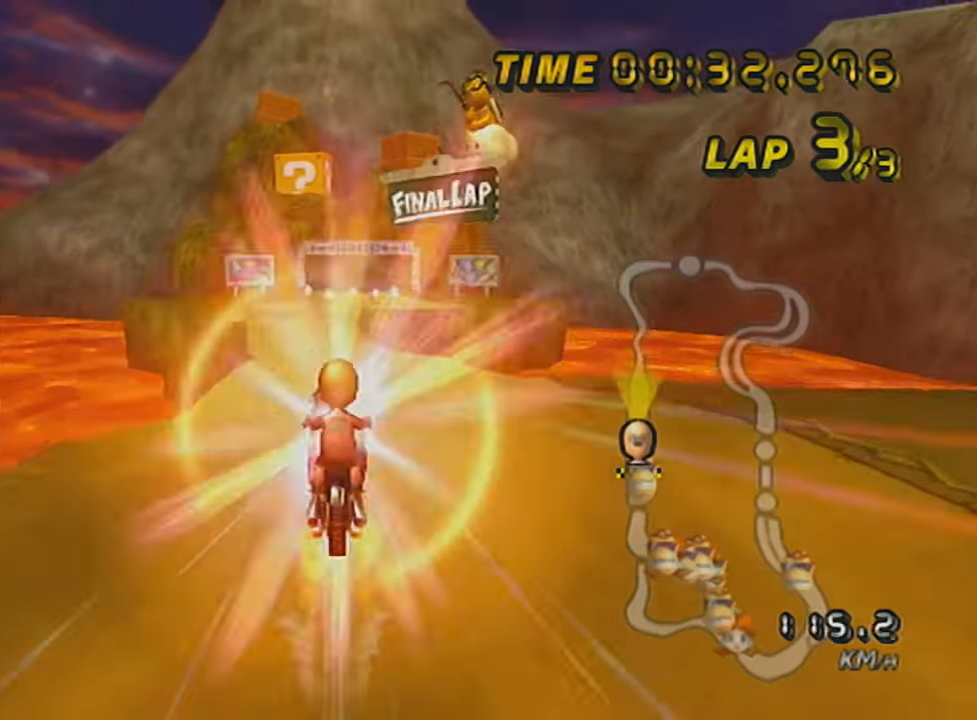
{"buttons": ["A"], "left_stick": "up", "events": [[16, "DPAD_UP", "up"], [150, "X", "down"], [183, "left_stick", "up"], [333, "X", "up"]]}
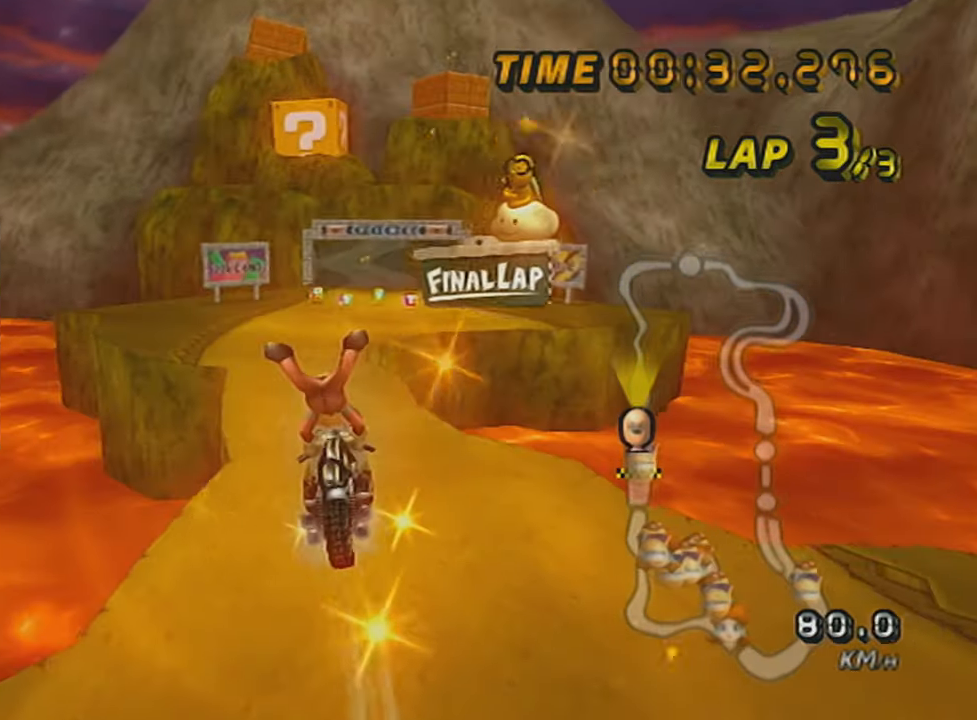
{"buttons": ["A"], "left_stick": "center", "events": [[467, "left_stick", "center"]]}
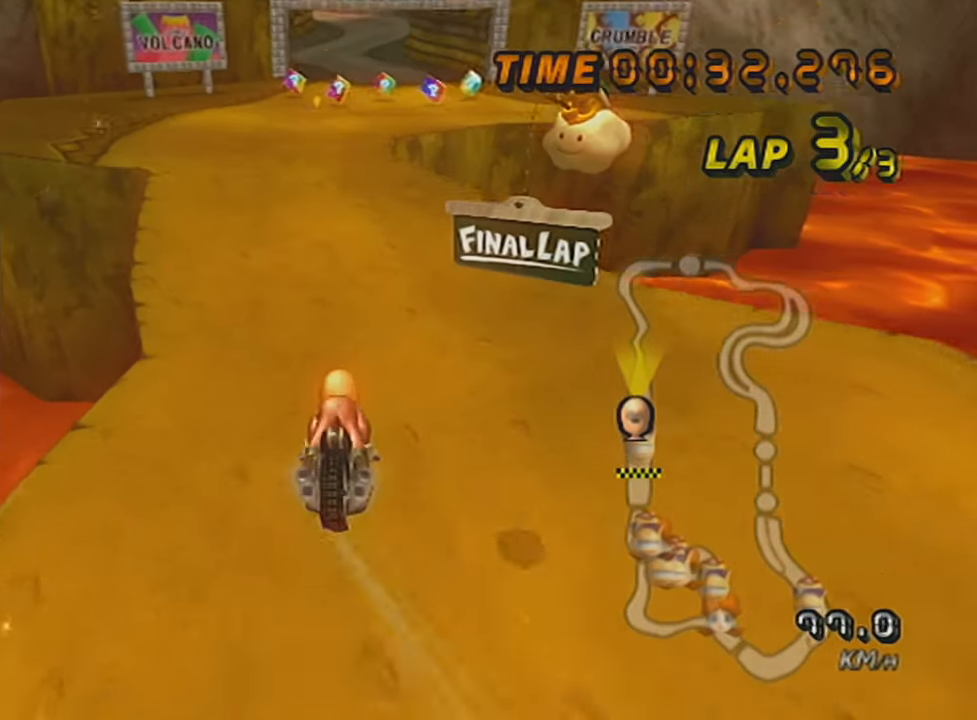
{"buttons": ["A"], "left_stick": "center", "events": [[117, "DPAD_UP", "down"], [183, "DPAD_UP", "up"], [233, "DPAD_UP", "down"], [333, "DPAD_UP", "up"], [400, "DPAD_UP", "down"], [467, "DPAD_UP", "up"]]}
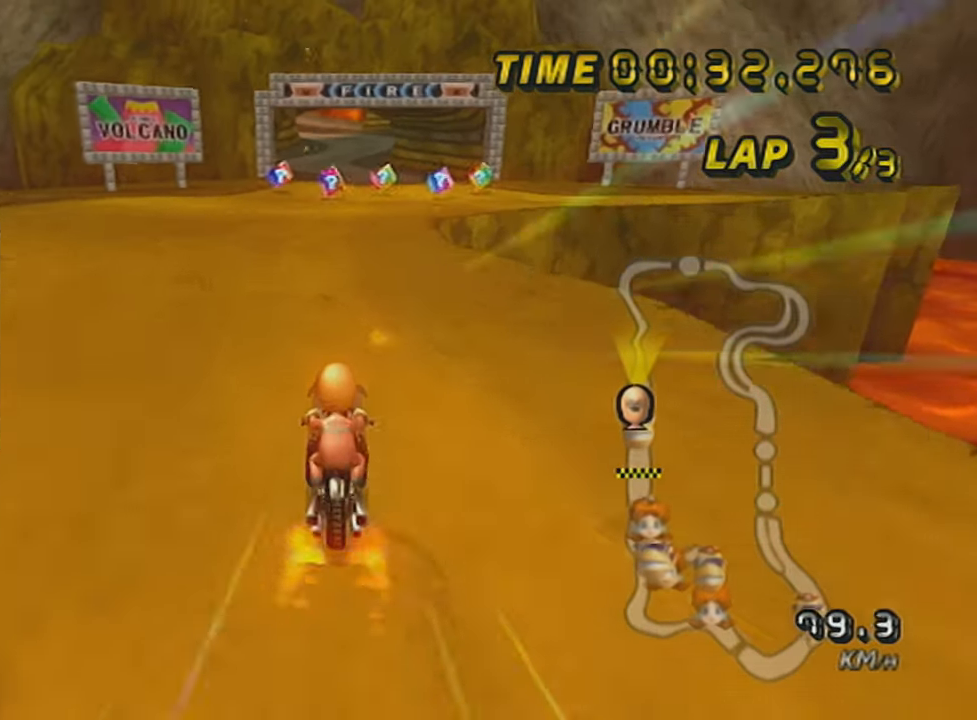
{"buttons": ["A"], "left_stick": "center", "events": [[50, "DPAD_UP", "down"], [150, "DPAD_UP", "up"], [217, "left_stick", "down-right"], [234, "X", "down"], [334, "left_stick", "center"], [401, "DPAD_UP", "down"], [401, "X", "up"], [484, "DPAD_UP", "up"]]}
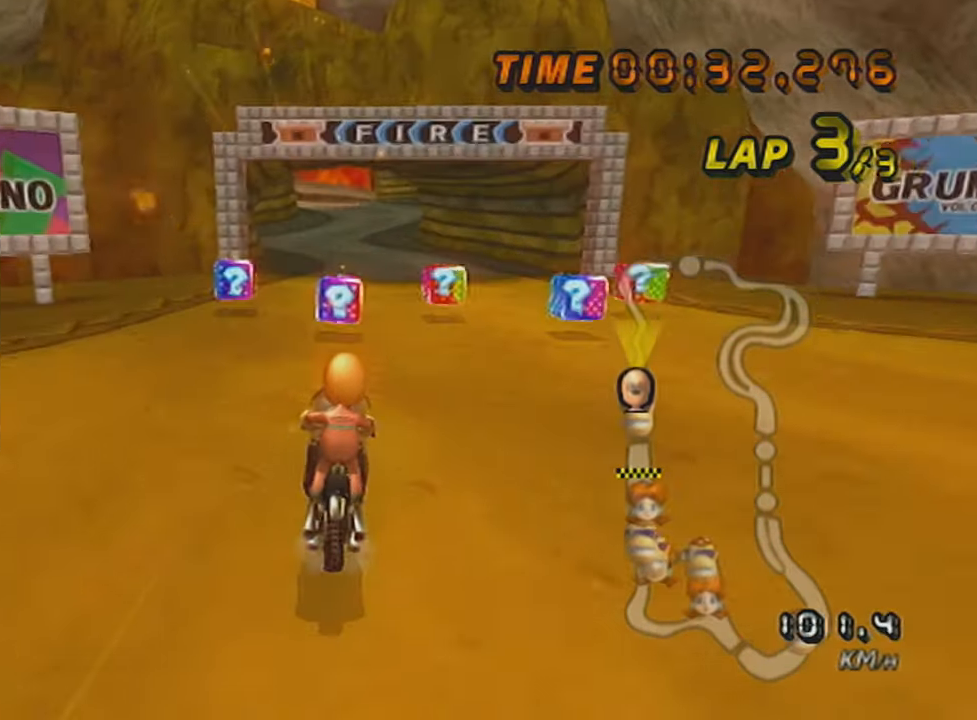
{"buttons": ["A", "DPAD_UP"], "left_stick": "center", "events": [[150, "DPAD_UP", "down"], [183, "DPAD_UP", "up"], [217, "X", "down"], [450, "X", "up"], [500, "DPAD_UP", "down"]]}
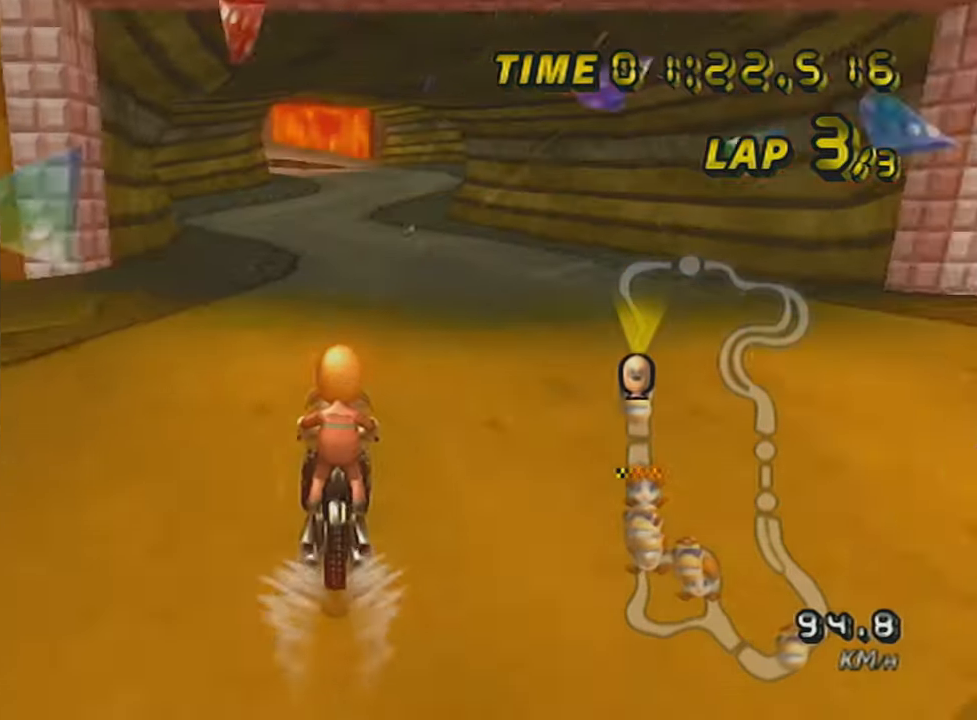
{"buttons": ["A"], "left_stick": "center", "events": [[84, "DPAD_UP", "up"], [217, "DPAD_UP", "down"], [267, "DPAD_UP", "up"], [267, "X", "down"], [401, "DPAD_UP", "down"], [484, "DPAD_UP", "up"], [484, "X", "up"]]}
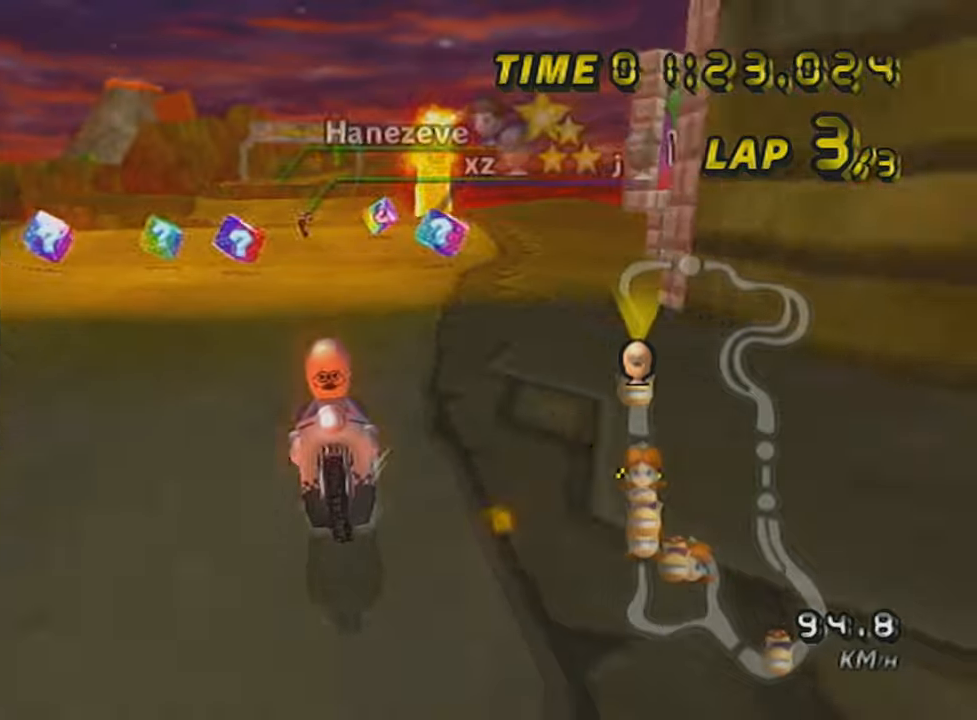
{"buttons": ["A", "L1", "DPAD_UP"], "left_stick": "center", "events": [[83, "DPAD_UP", "down"], [150, "DPAD_UP", "up"], [183, "X", "down"], [250, "DPAD_UP", "down"], [333, "X", "up"], [367, "DPAD_UP", "up"], [400, "DPAD_UP", "down"], [434, "L1", "down"]]}
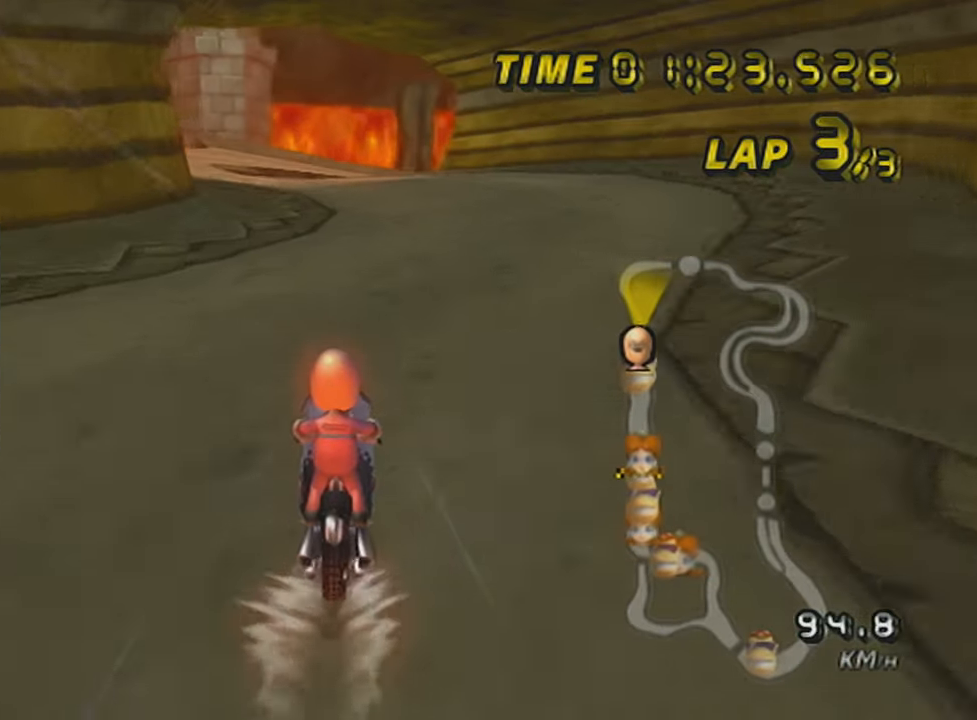
{"buttons": ["A", "X", "R1"], "left_stick": "left", "events": [[50, "DPAD_UP", "up"], [84, "L1", "up"], [284, "R1", "down"], [301, "left_stick", "left"], [334, "X", "down"]]}
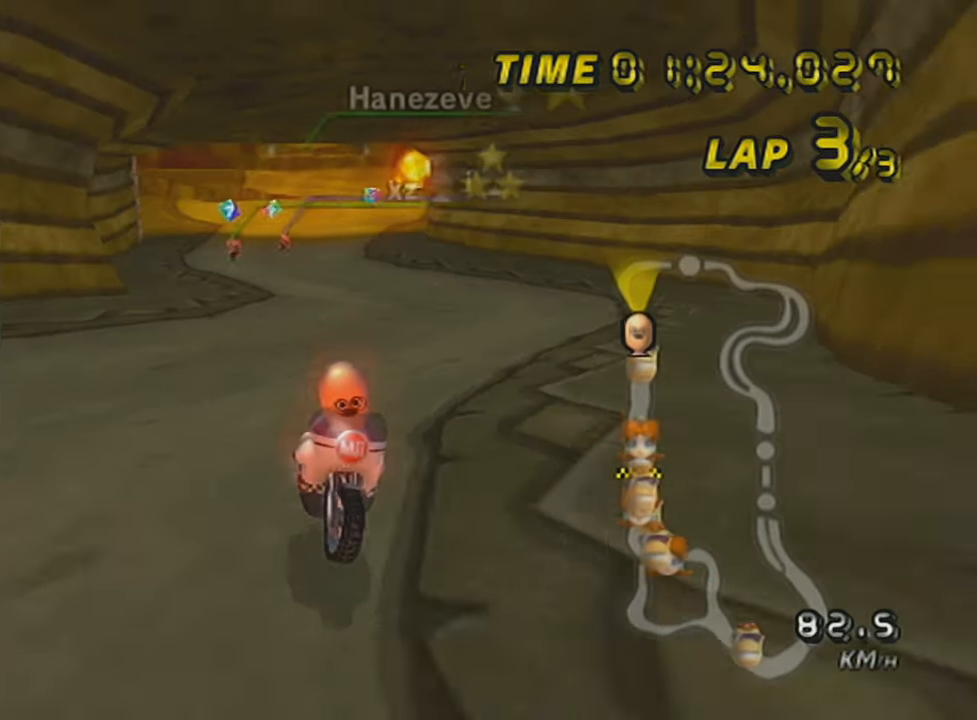
{"buttons": ["A", "X", "DPAD_UP"], "left_stick": "center", "events": [[83, "X", "up"], [117, "left_stick", "center"], [150, "DPAD_UP", "down"], [150, "R1", "up"], [267, "DPAD_UP", "up"], [333, "DPAD_UP", "down"], [367, "X", "down"], [434, "DPAD_UP", "up"], [500, "DPAD_UP", "down"]]}
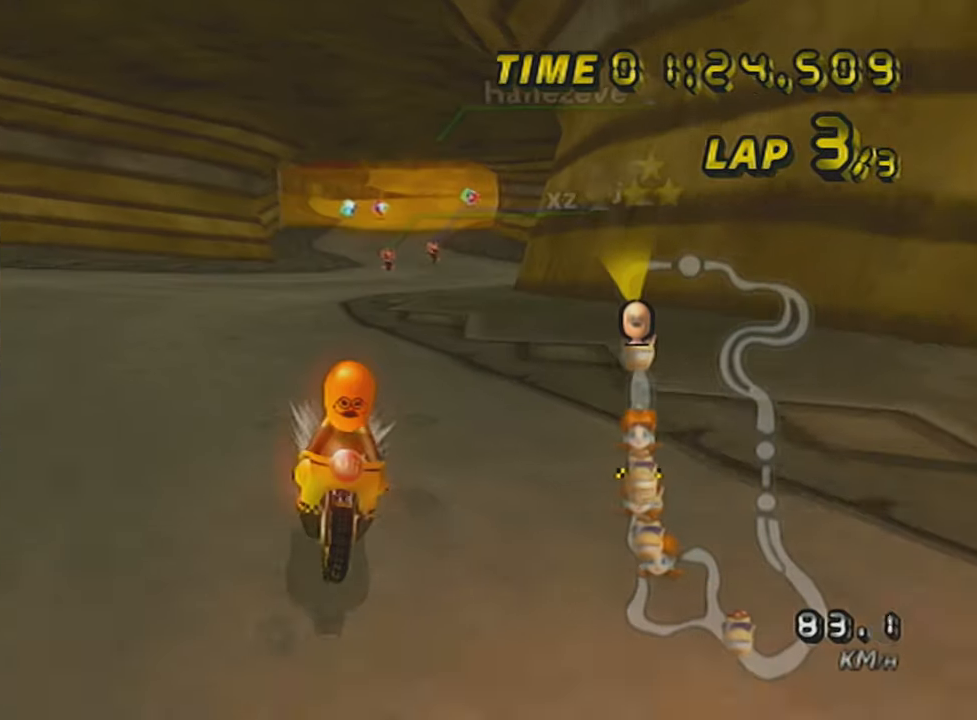
{"buttons": ["A", "R1"], "left_stick": "left", "events": [[84, "DPAD_UP", "up"], [84, "X", "up"], [184, "DPAD_UP", "down"], [267, "DPAD_UP", "up"], [367, "DPAD_UP", "down"], [401, "DPAD_UP", "up"], [401, "R1", "down"], [451, "left_stick", "left"]]}
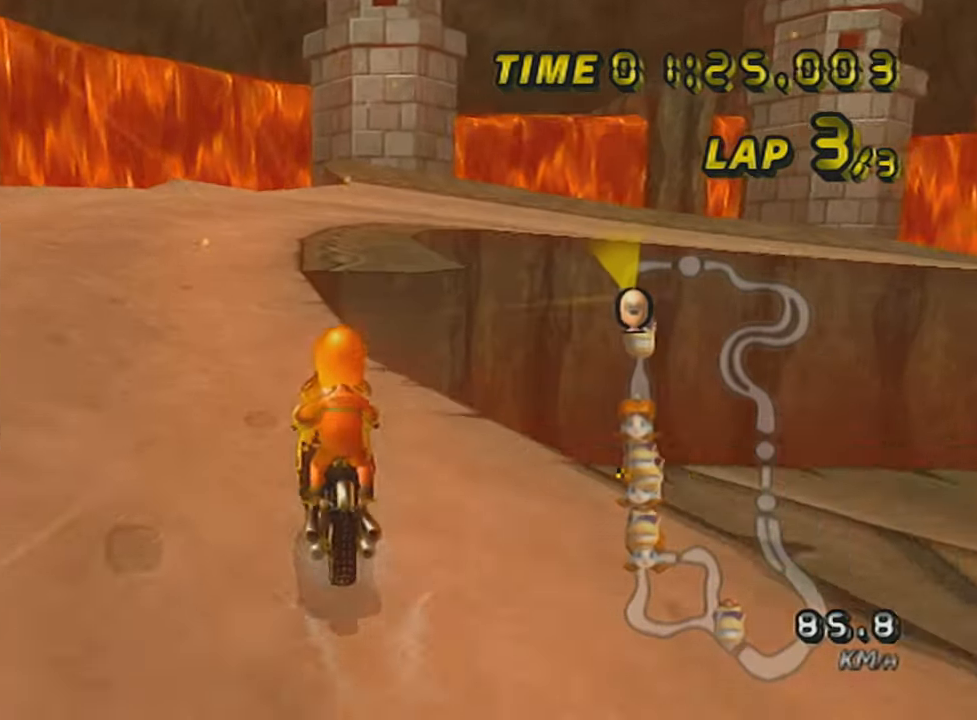
{"buttons": ["A", "R1"], "left_stick": "right", "events": [[150, "left_stick", "center"], [183, "R1", "up"], [217, "R1", "down"], [267, "left_stick", "right"]]}
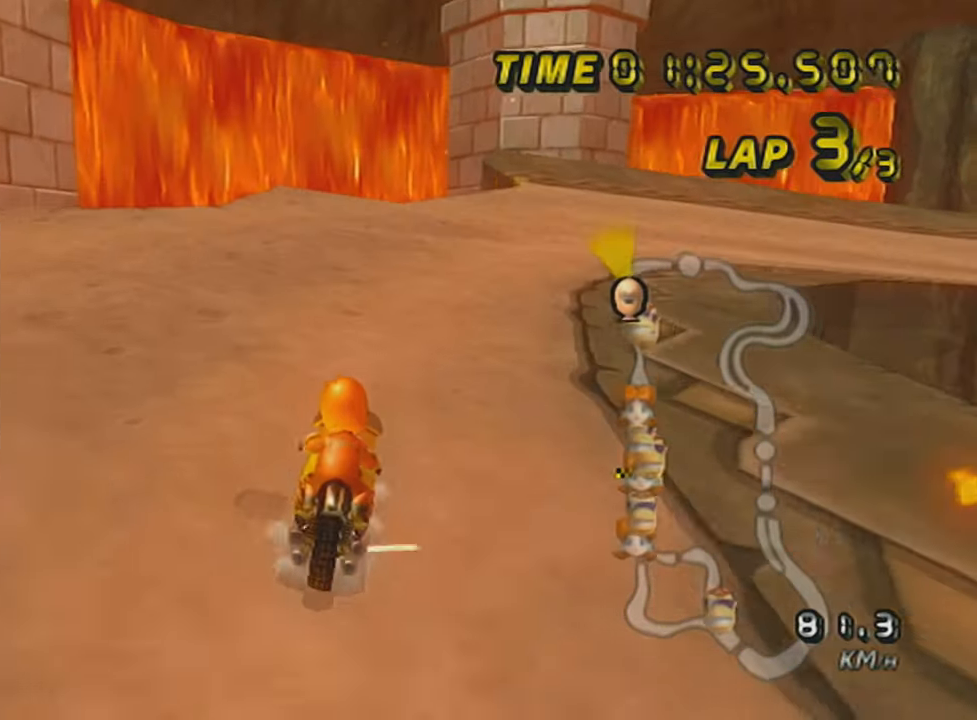
{"buttons": ["A", "R1"], "left_stick": "right", "events": [[17, "X", "down"], [200, "X", "up"]]}
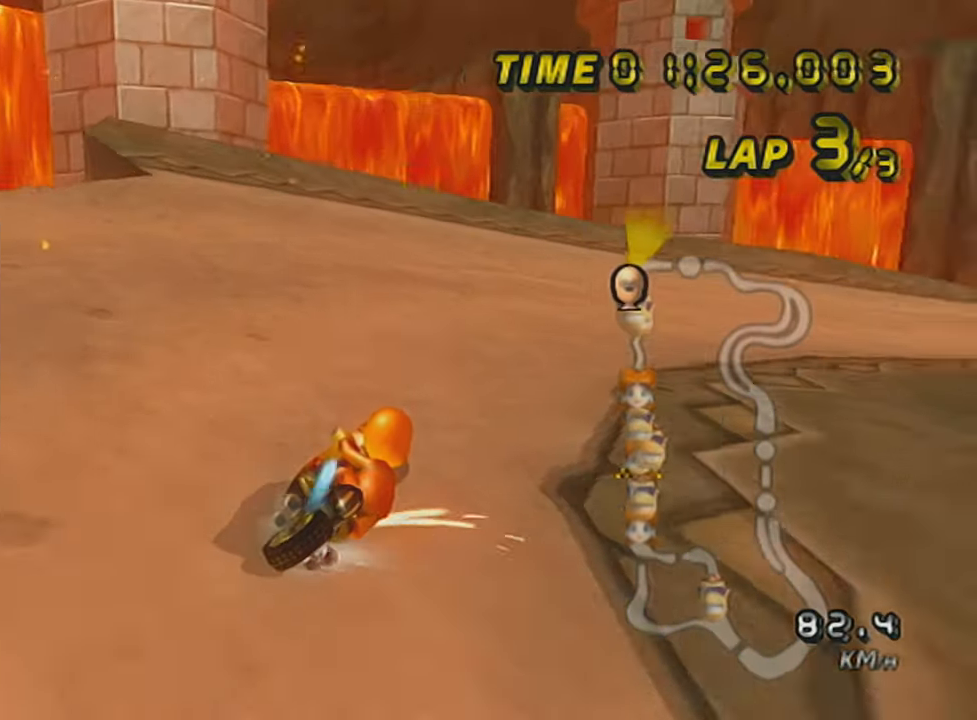
{"buttons": ["A", "R1"], "left_stick": "right", "events": []}
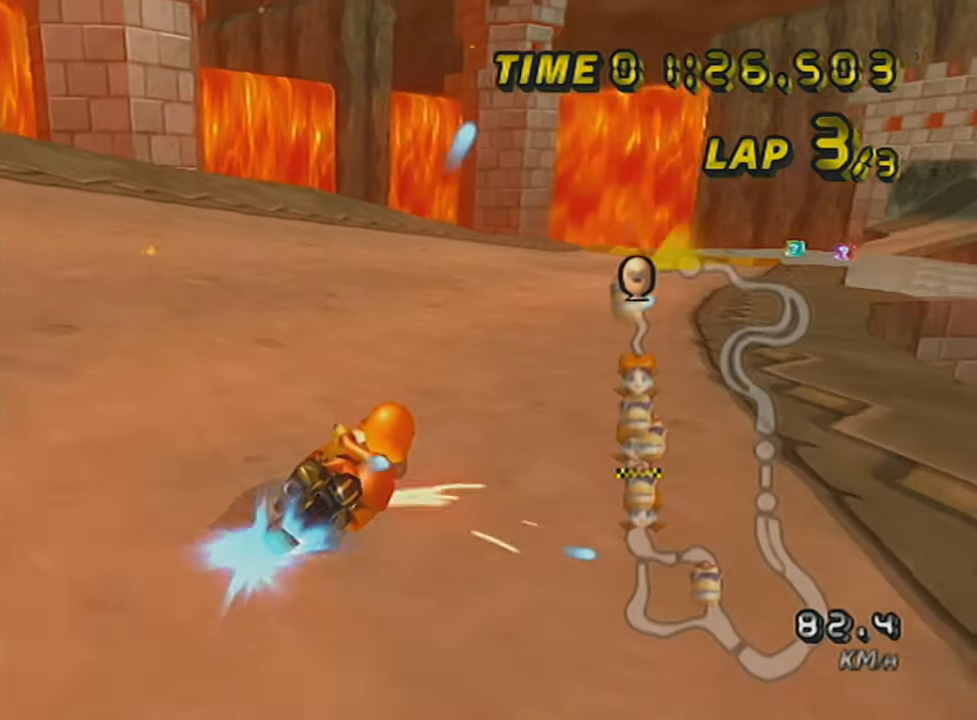
{"buttons": ["A", "DPAD_UP"], "left_stick": "center", "events": [[117, "R1", "up"], [134, "left_stick", "center"], [284, "left_stick", "left"], [434, "DPAD_UP", "down"], [434, "left_stick", "center"]]}
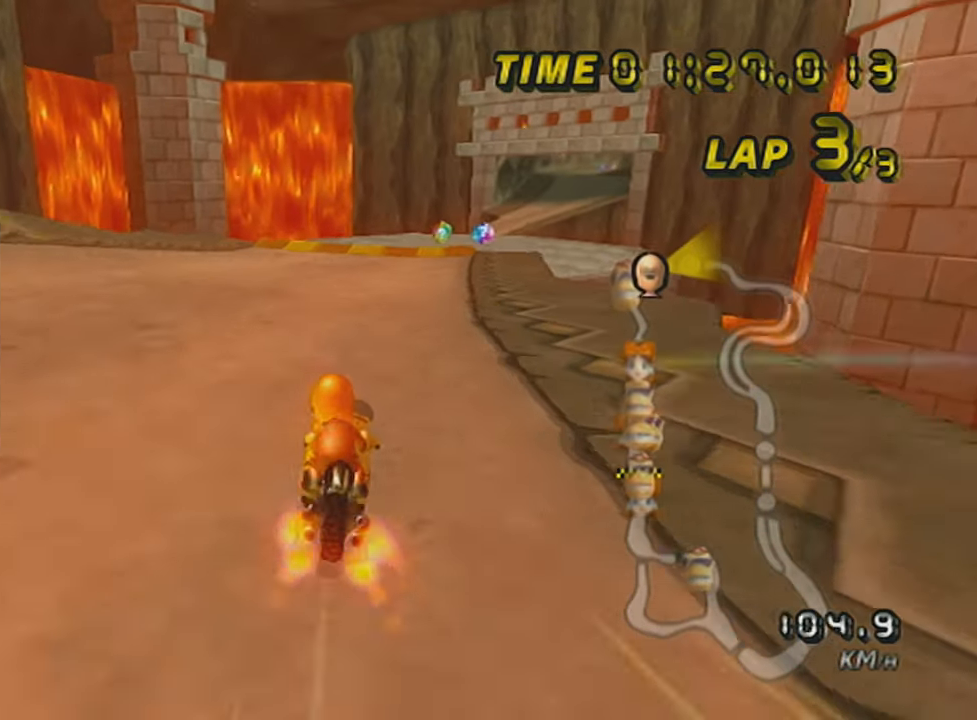
{"buttons": ["A"], "left_stick": "center", "events": [[16, "DPAD_UP", "up"], [33, "left_stick", "down-right"], [133, "left_stick", "center"], [217, "DPAD_UP", "down"], [283, "DPAD_UP", "up"]]}
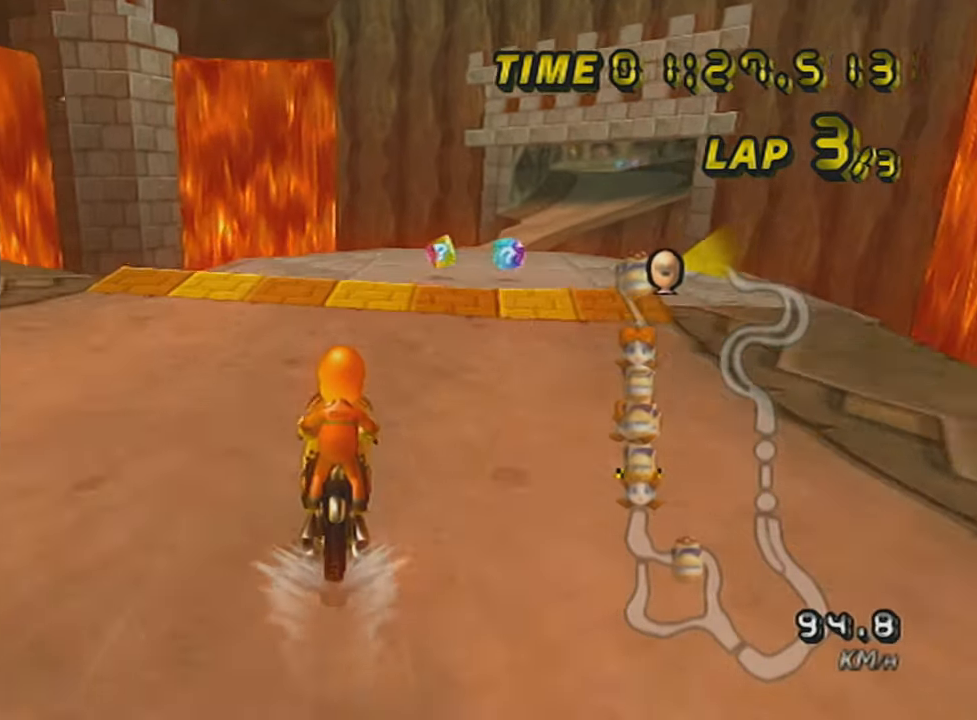
{"buttons": ["A", "R1"], "left_stick": "right", "events": [[184, "DPAD_UP", "down"], [267, "R1", "down"], [267, "left_stick", "right"], [284, "DPAD_UP", "up"]]}
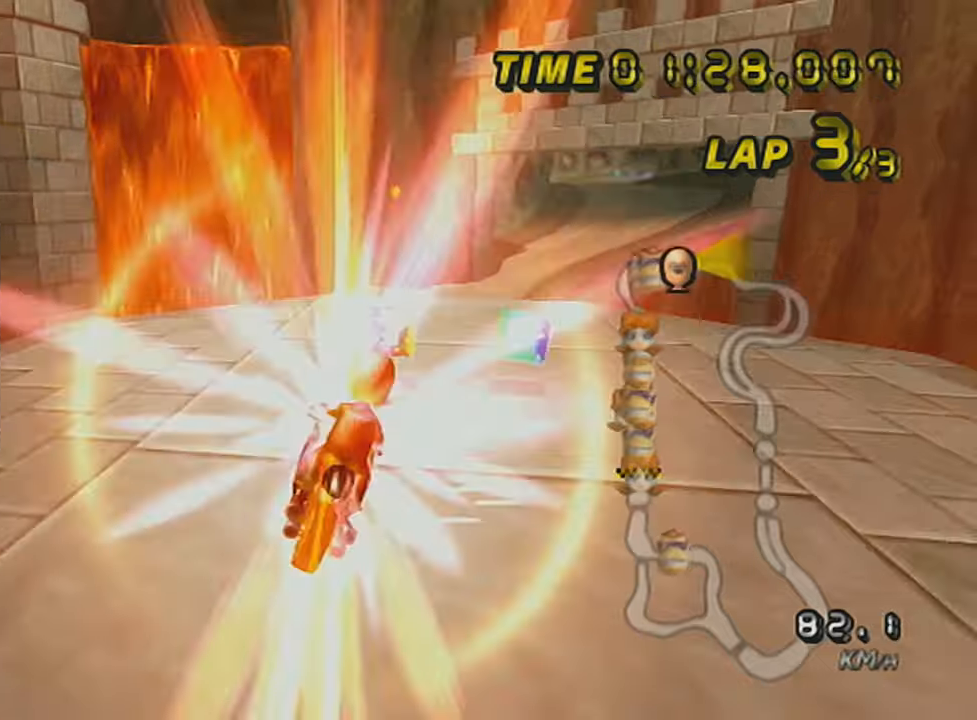
{"buttons": ["A", "R1"], "left_stick": "up", "events": [[117, "R1", "up"], [183, "left_stick", "up"], [484, "R1", "down"]]}
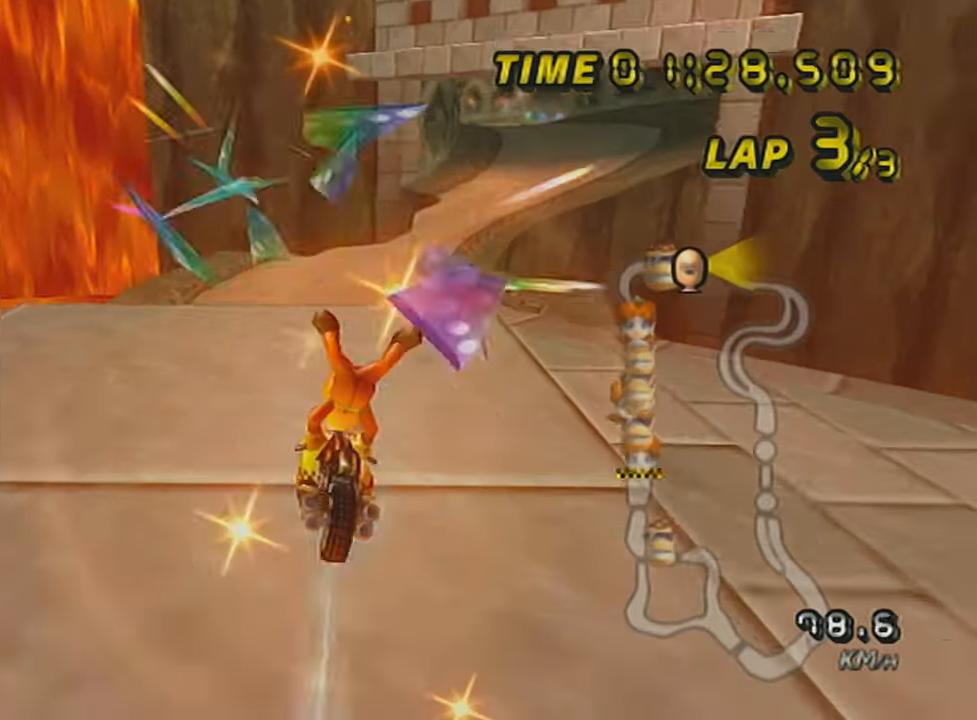
{"buttons": ["A"], "left_stick": "right", "events": [[34, "left_stick", "right"], [334, "DPAD_UP", "down"], [334, "R1", "up"], [434, "DPAD_UP", "up"]]}
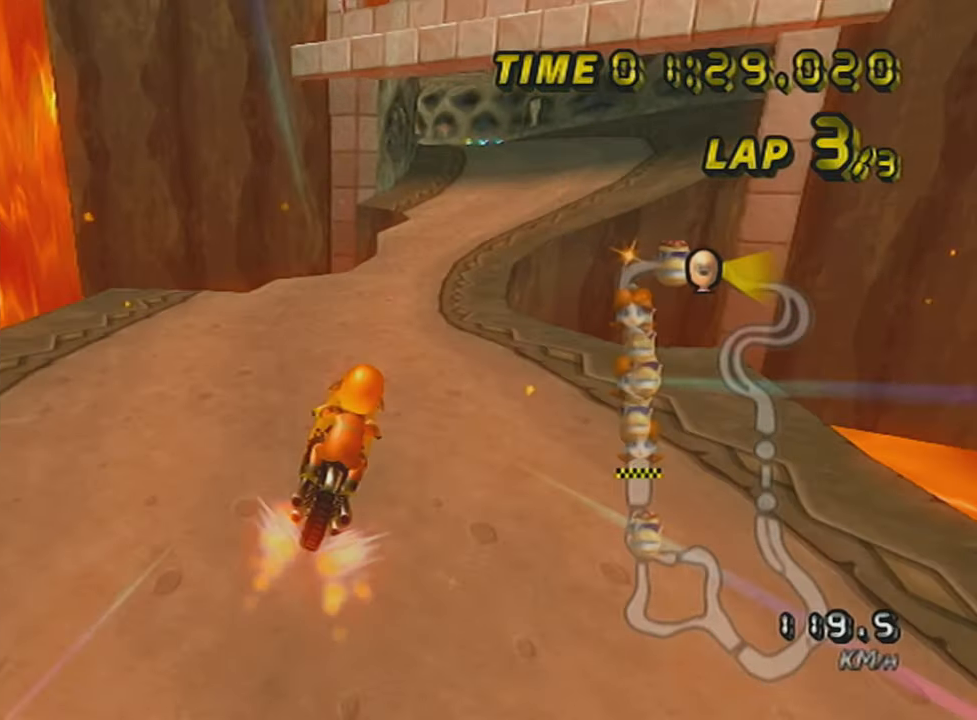
{"buttons": ["A"], "left_stick": "right", "events": [[133, "left_stick", "down-right"], [267, "L1", "down"], [384, "L1", "up"], [484, "left_stick", "right"]]}
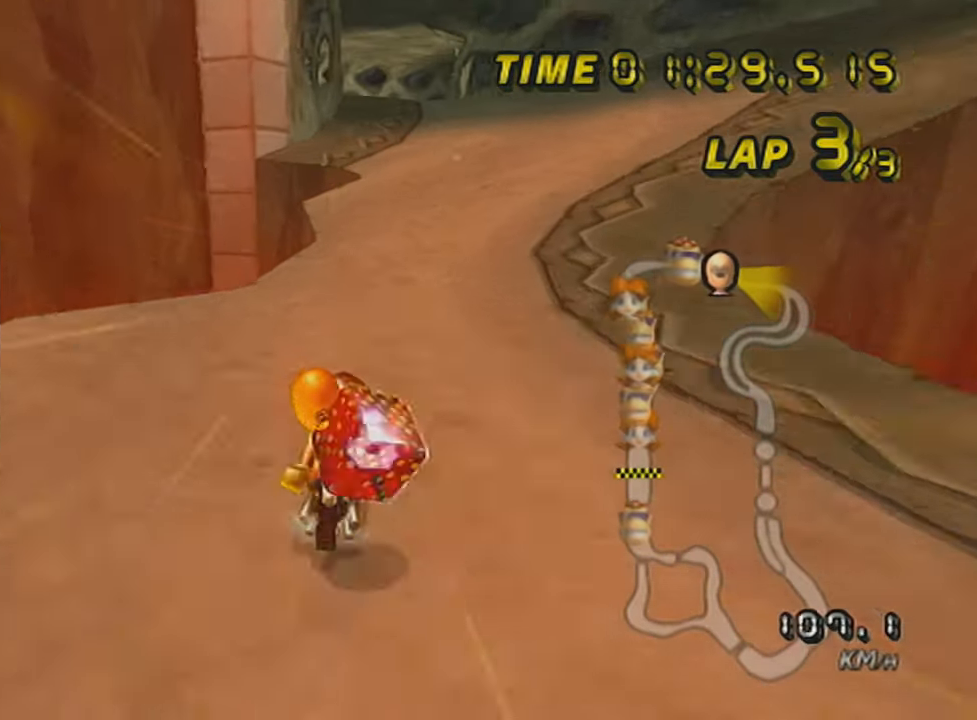
{"buttons": ["A"], "left_stick": "right", "events": [[16, "left_stick", "center"], [50, "DPAD_UP", "down"], [50, "X", "down"], [116, "DPAD_UP", "up"], [200, "DPAD_UP", "down"], [200, "X", "up"], [300, "DPAD_UP", "up"], [367, "DPAD_UP", "down"], [467, "DPAD_UP", "up"], [500, "left_stick", "right"]]}
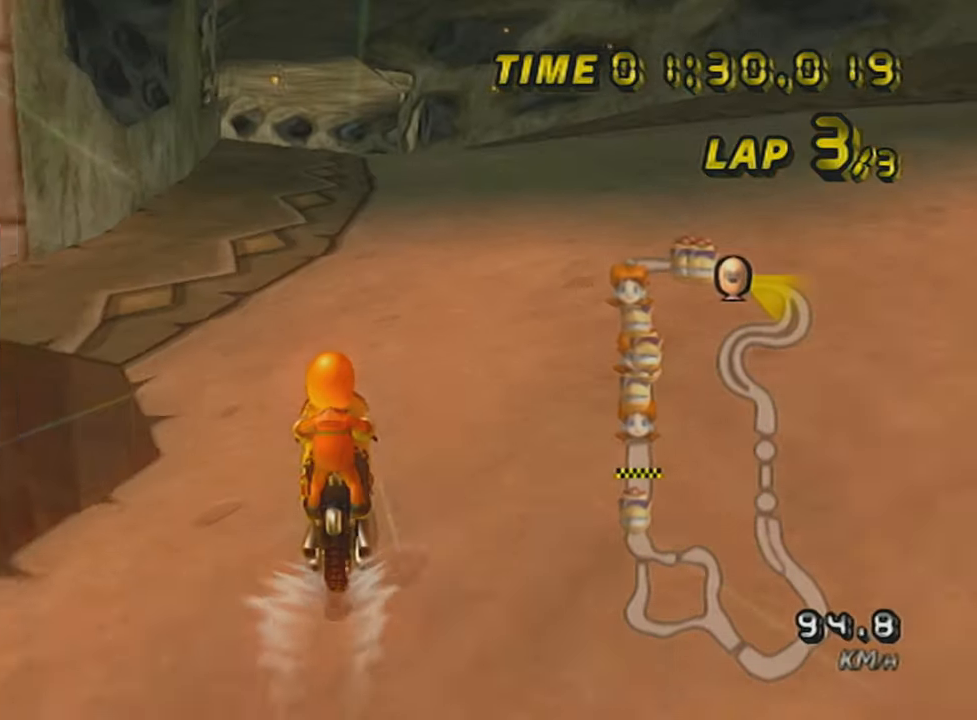
{"buttons": ["A", "R1"], "left_stick": "center", "events": [[17, "X", "down"], [50, "left_stick", "center"], [117, "X", "up"], [267, "R1", "down"]]}
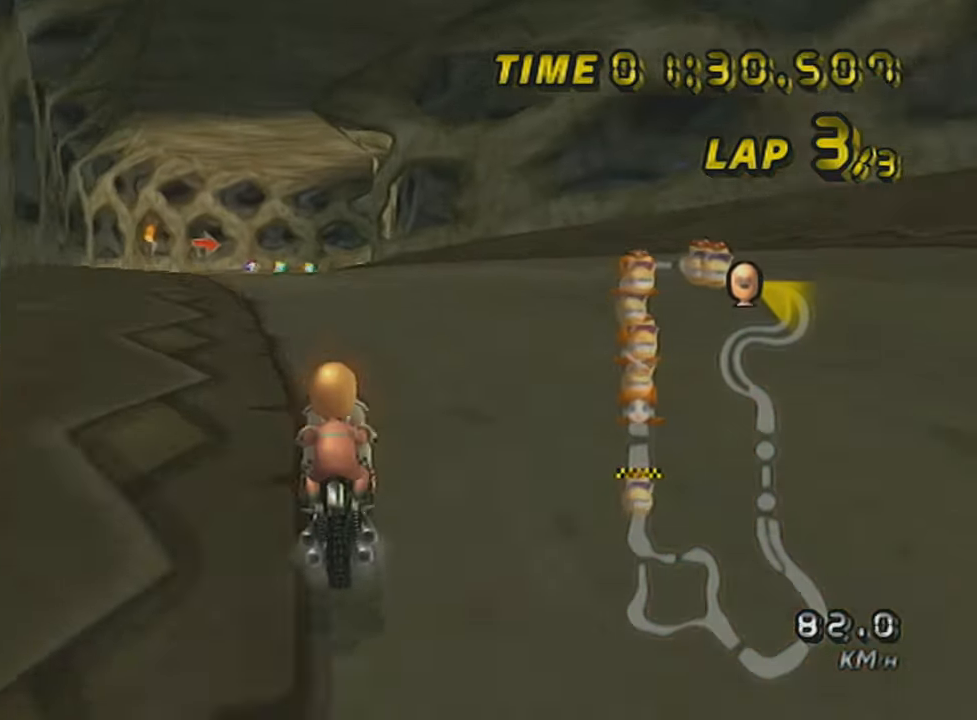
{"buttons": ["A"], "left_stick": "center", "events": [[50, "left_stick", "down-left"], [150, "left_stick", "center"], [216, "DPAD_UP", "down"], [216, "R1", "up"], [300, "DPAD_UP", "up"], [367, "DPAD_UP", "down"], [500, "DPAD_UP", "up"]]}
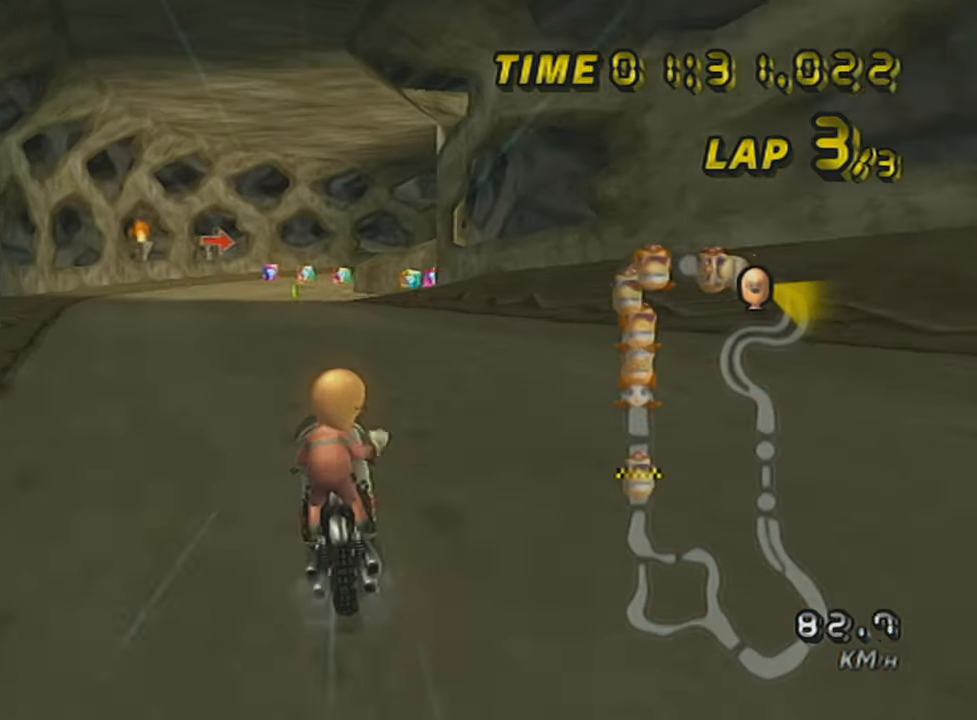
{"buttons": ["A"], "left_stick": "center", "events": [[50, "DPAD_UP", "down"], [50, "X", "down"], [150, "DPAD_UP", "up"], [217, "DPAD_UP", "down"], [217, "X", "up"], [300, "DPAD_UP", "up"]]}
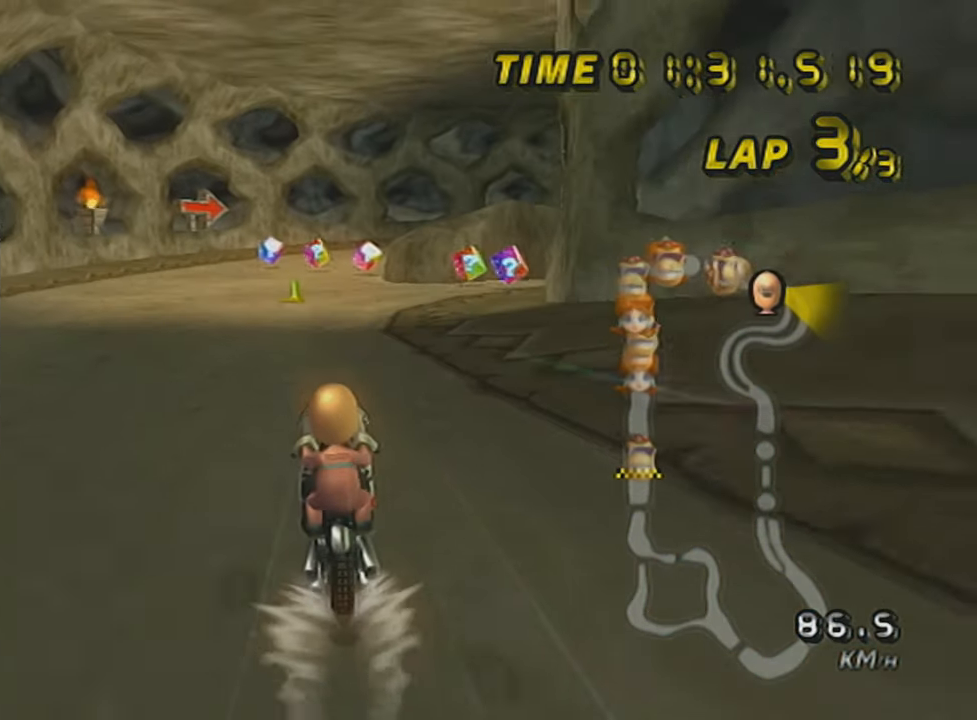
{"buttons": ["A", "R1"], "left_stick": "right", "events": [[100, "R1", "down"], [150, "left_stick", "up-right"], [200, "X", "down"], [350, "X", "up"], [500, "left_stick", "right"]]}
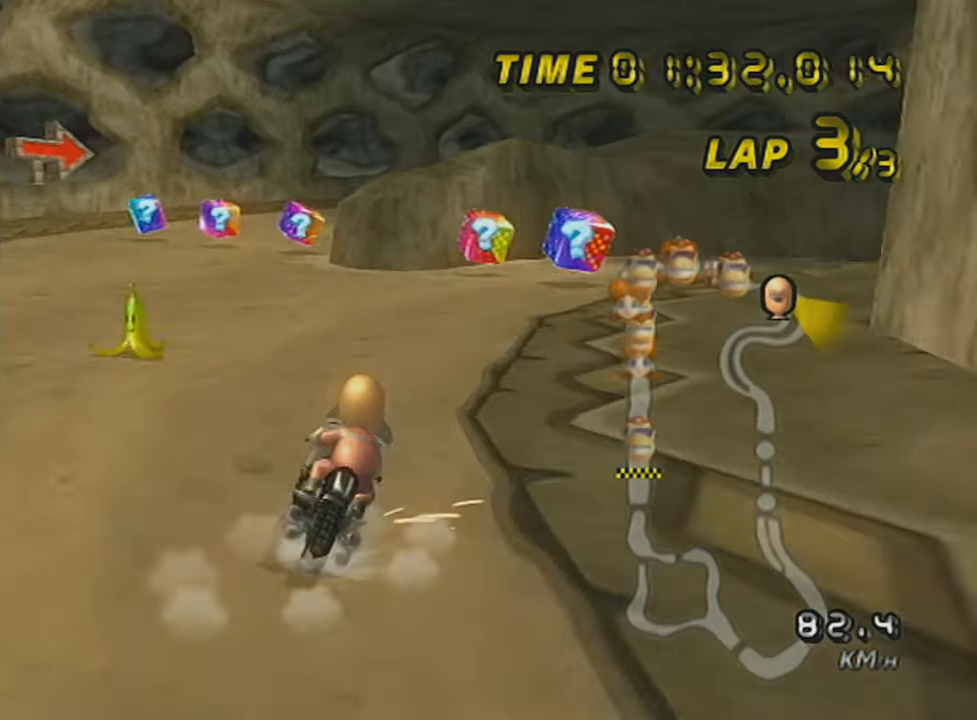
{"buttons": ["A", "R1"], "left_stick": "up-right", "events": [[100, "X", "down"], [150, "left_stick", "up-right"], [200, "X", "up"], [300, "left_stick", "right"], [401, "left_stick", "up-right"]]}